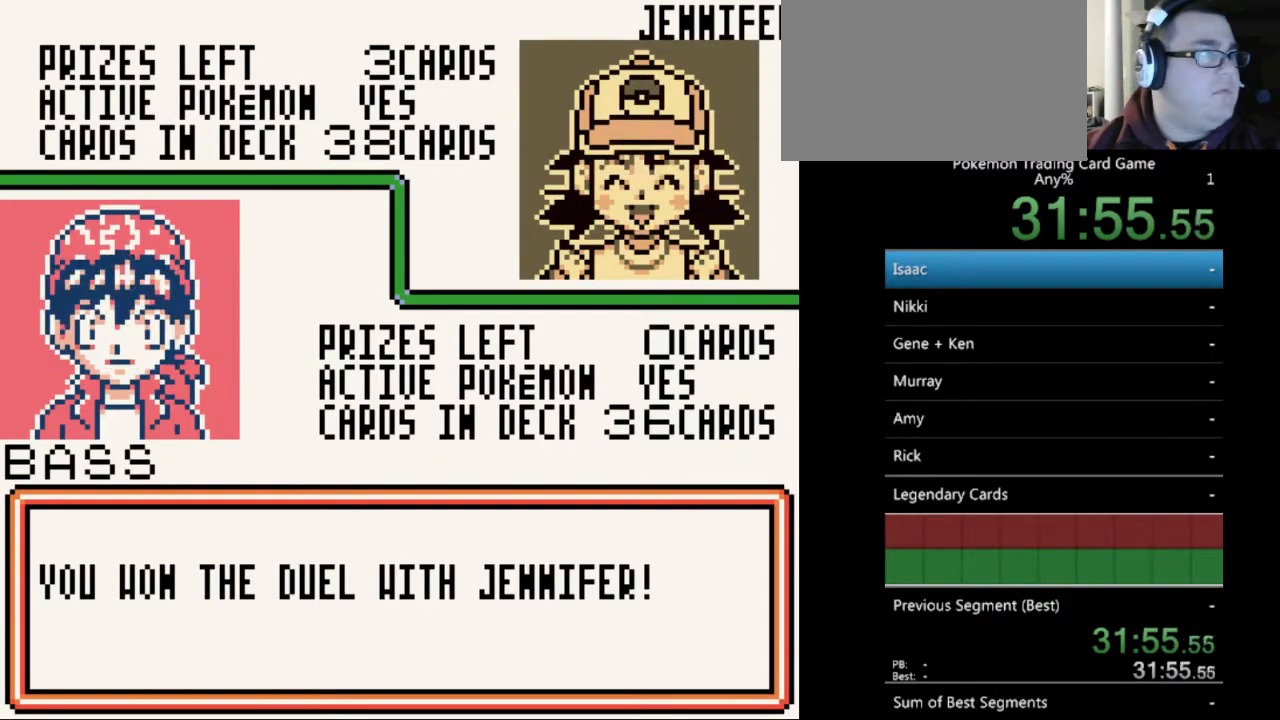
Gameplay with a controller (Nintendo layout); each line is a JSON object with the inputs held at the frame after it. "events" lists button and stick changes between this image and that frame as [ms after this image, input, new state], when the widget could be followed in between. Not read: L3 R3.
{"buttons": ["A"], "events": [[133, "A", "down"], [200, "A", "up"], [300, "A", "down"], [400, "A", "up"], [500, "A", "down"]]}
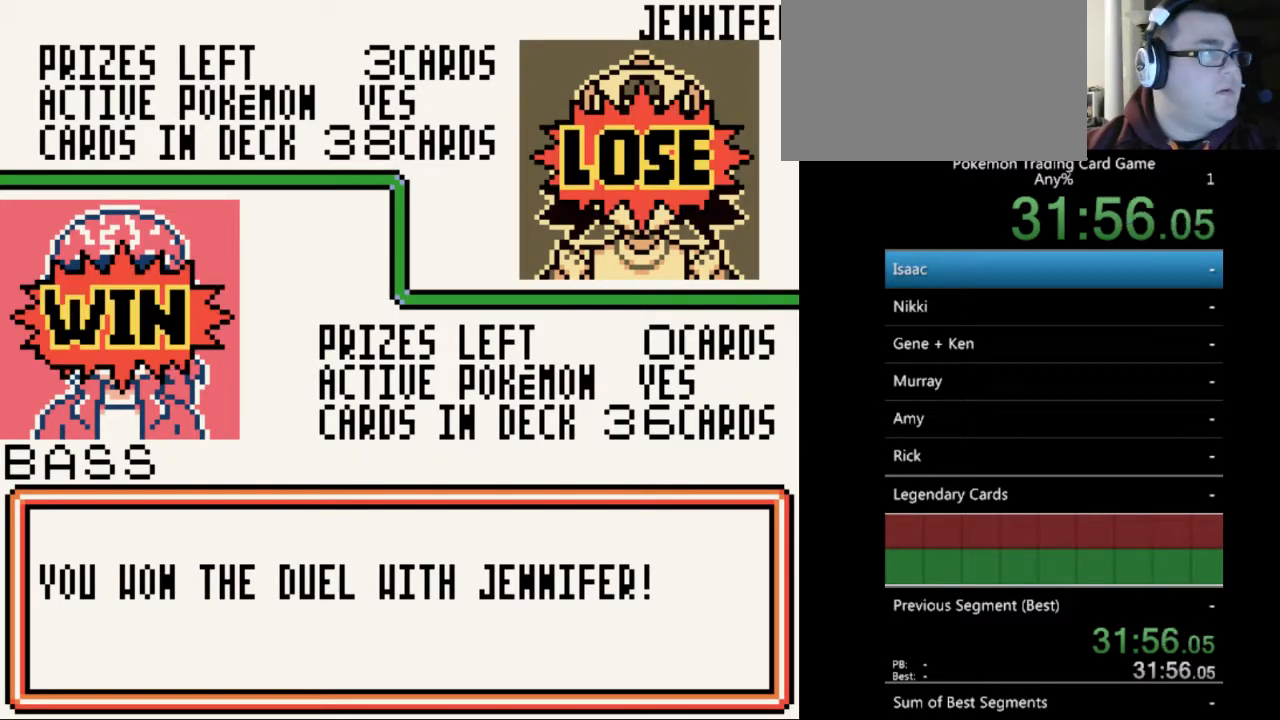
{"buttons": [], "events": [[100, "A", "up"], [200, "A", "down"], [267, "A", "up"], [367, "A", "down"], [433, "A", "up"]]}
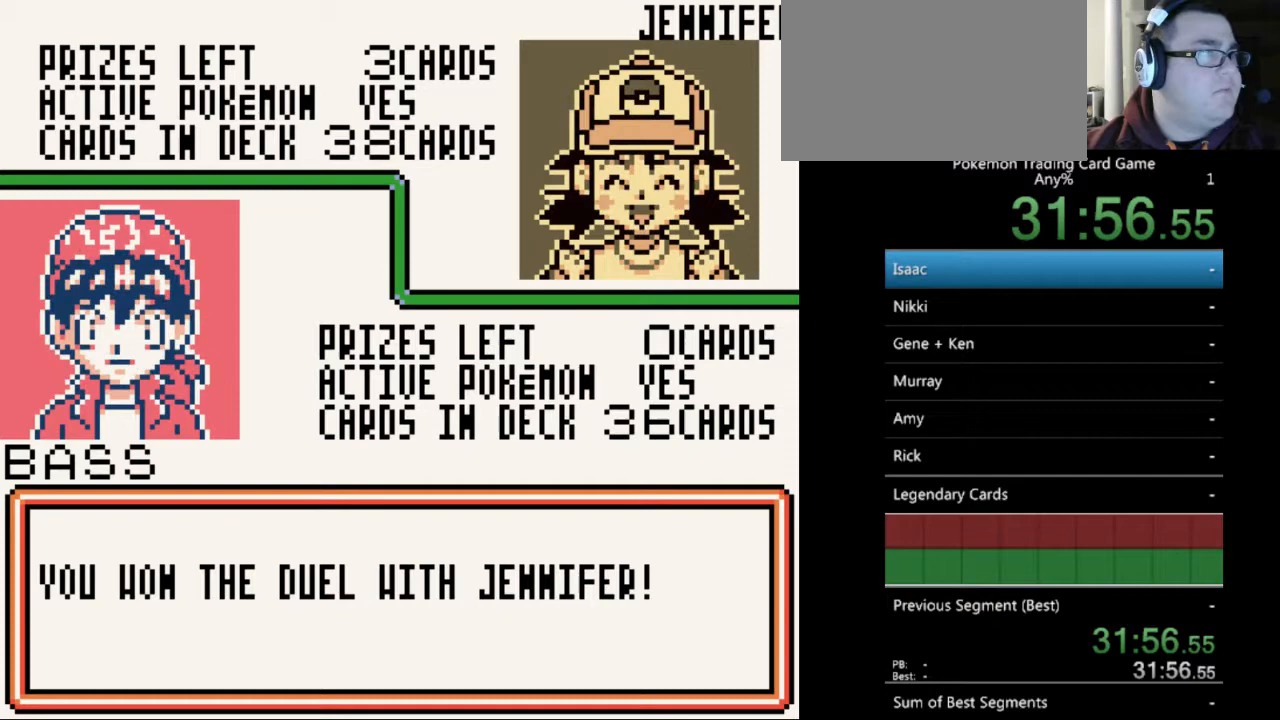
{"buttons": ["A"], "events": [[67, "A", "down"], [167, "A", "up"], [267, "A", "down"], [333, "A", "up"], [467, "A", "down"]]}
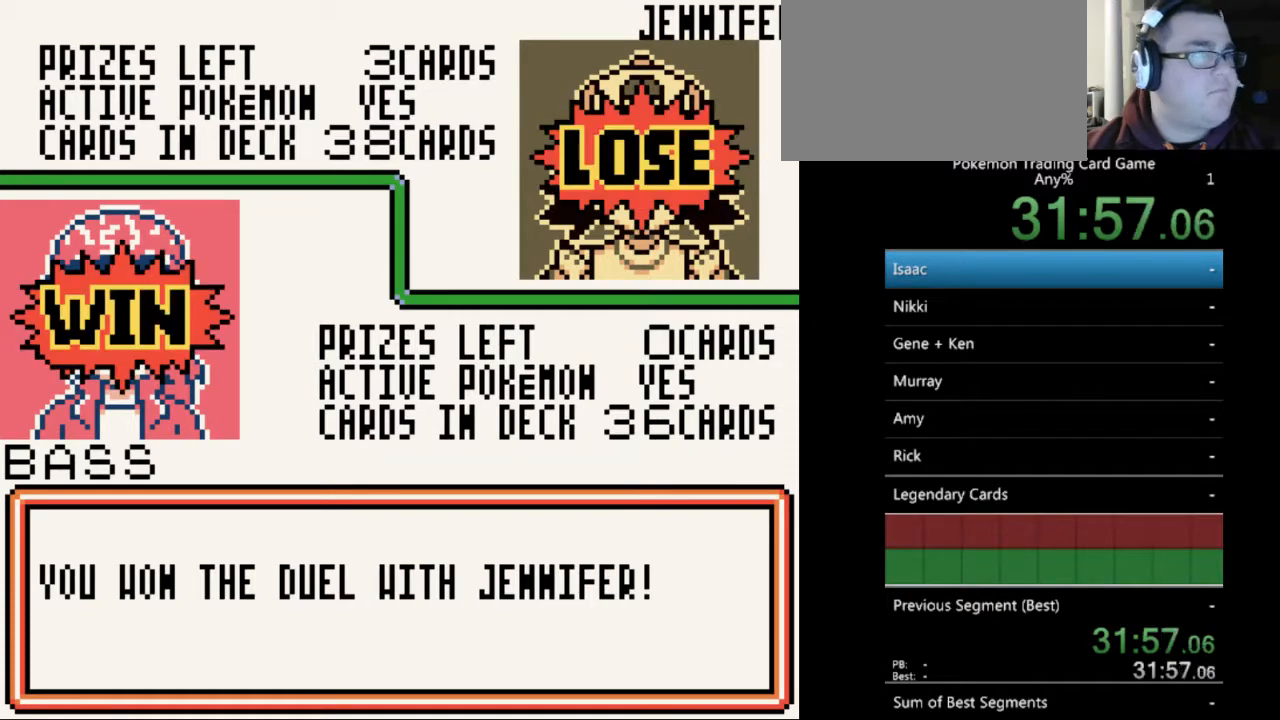
{"buttons": [], "events": [[67, "A", "up"], [200, "B", "down"], [300, "B", "up"], [433, "B", "down"], [500, "B", "up"]]}
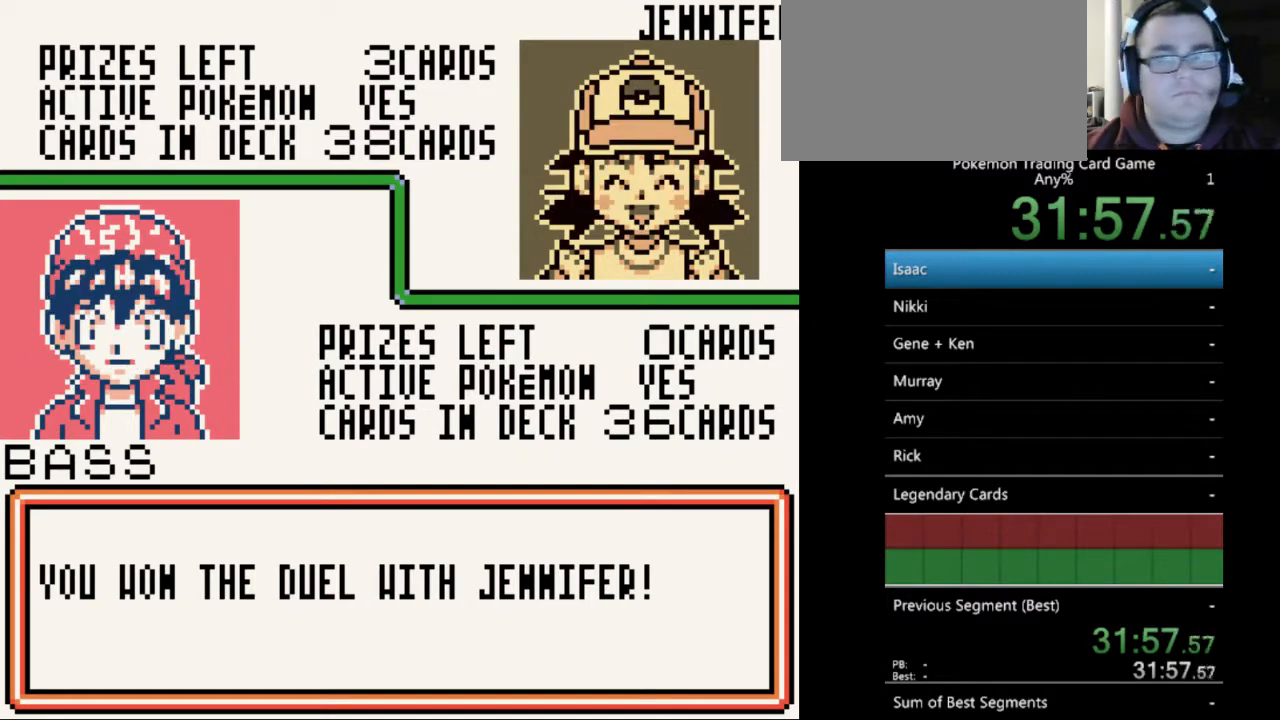
{"buttons": ["B"], "events": [[100, "B", "down"], [200, "B", "up"], [300, "B", "down"], [400, "B", "up"], [500, "B", "down"]]}
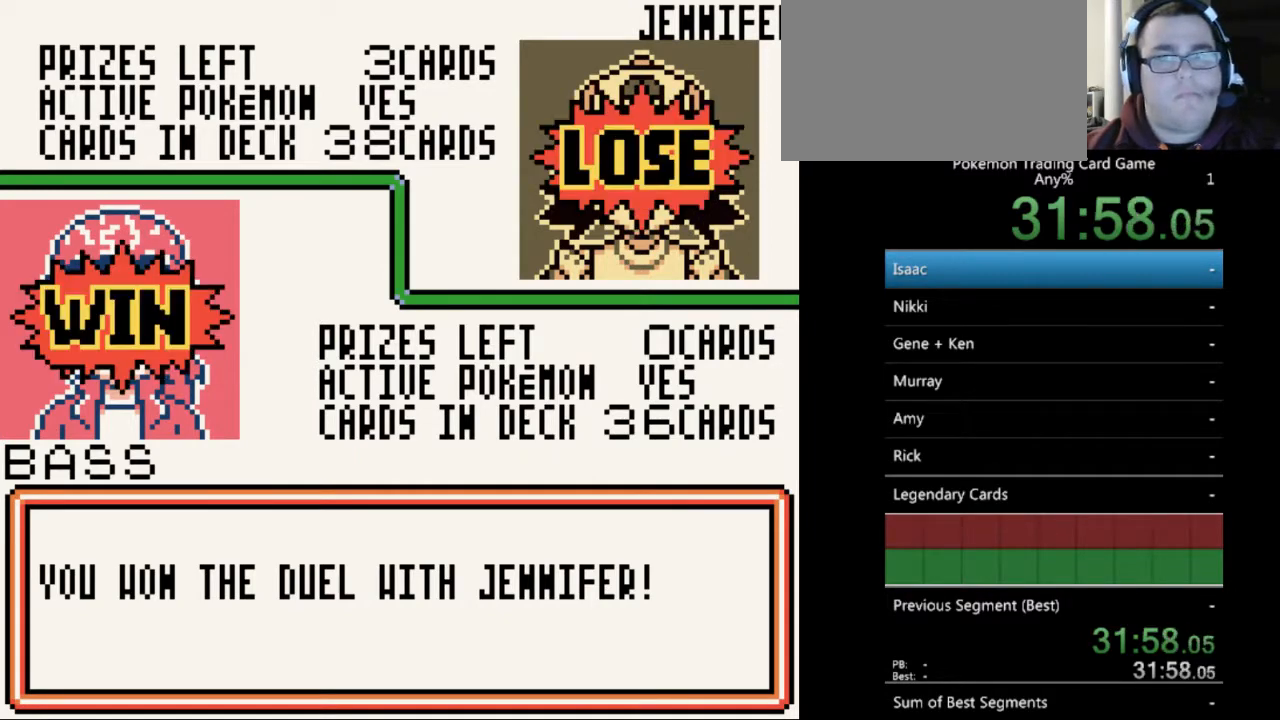
{"buttons": [], "events": [[67, "B", "up"], [200, "B", "down"], [267, "B", "up"], [367, "B", "down"], [467, "B", "up"]]}
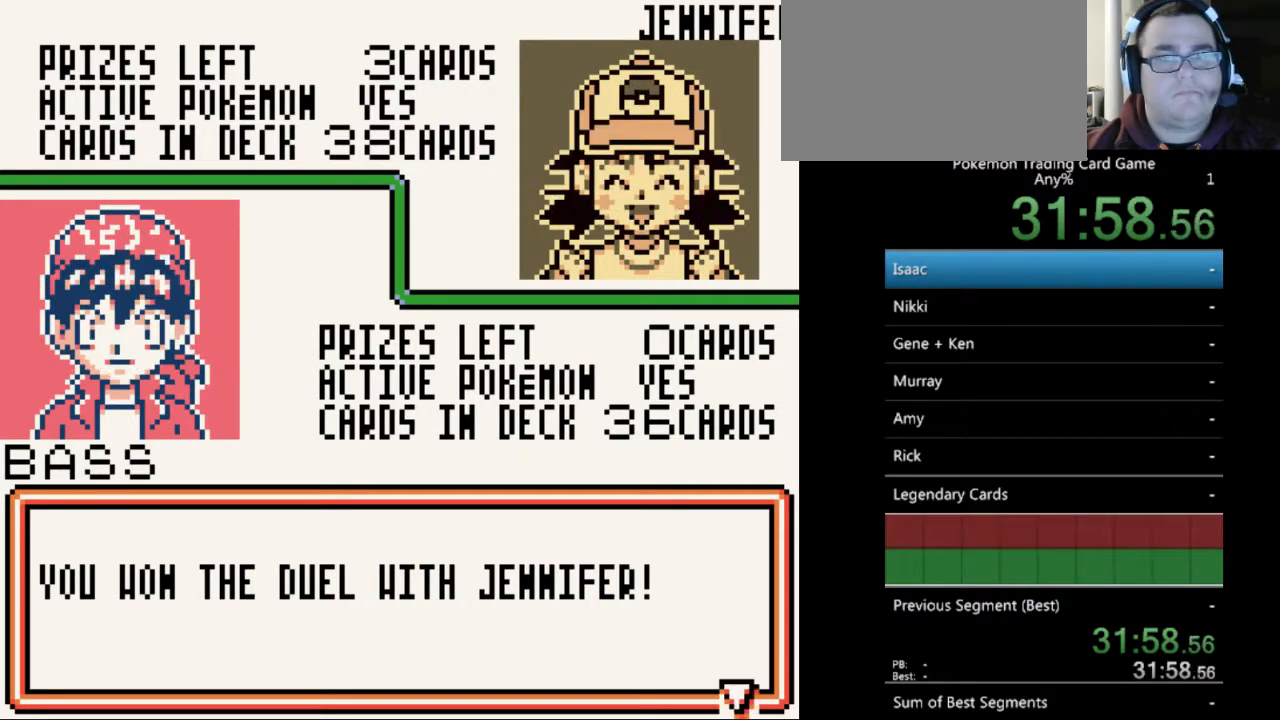
{"buttons": [], "events": [[67, "B", "down"], [133, "B", "up"], [267, "B", "down"], [333, "B", "up"], [400, "B", "down"], [500, "B", "up"]]}
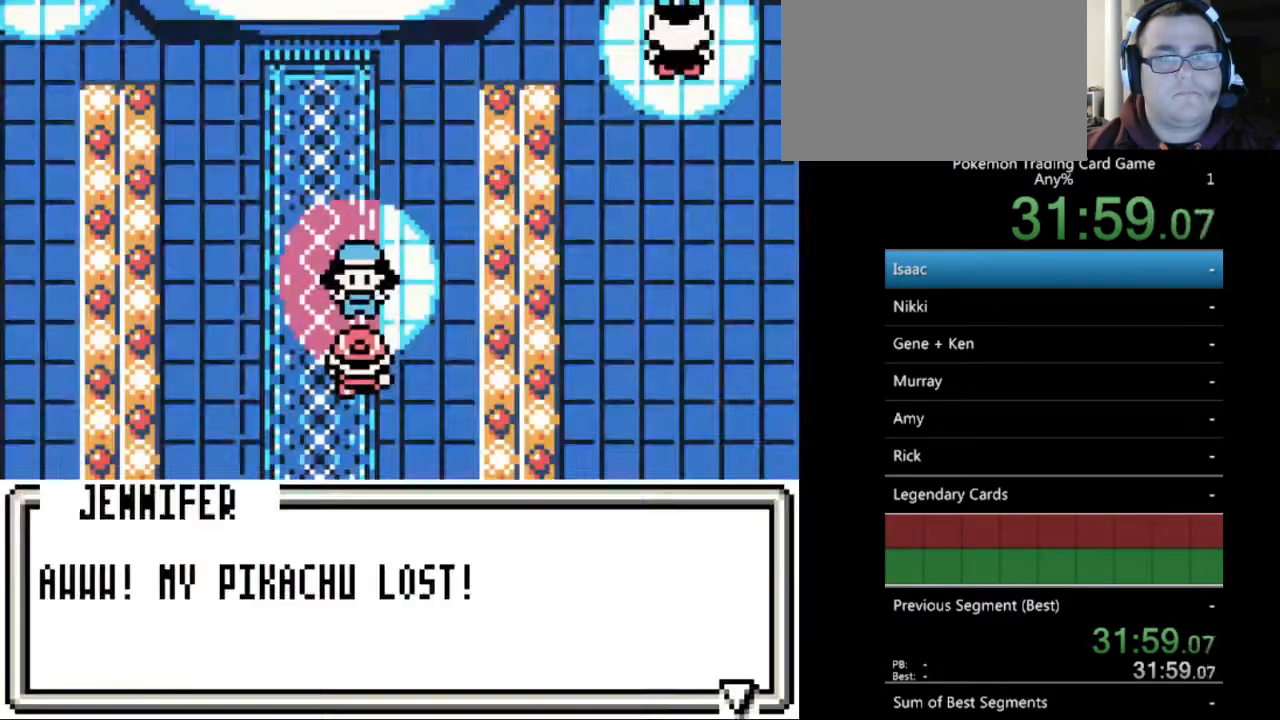
{"buttons": ["DPAD_DOWN"], "events": [[133, "B", "down"], [200, "B", "up"], [267, "DPAD_DOWN", "down"], [300, "B", "down"], [367, "B", "up"]]}
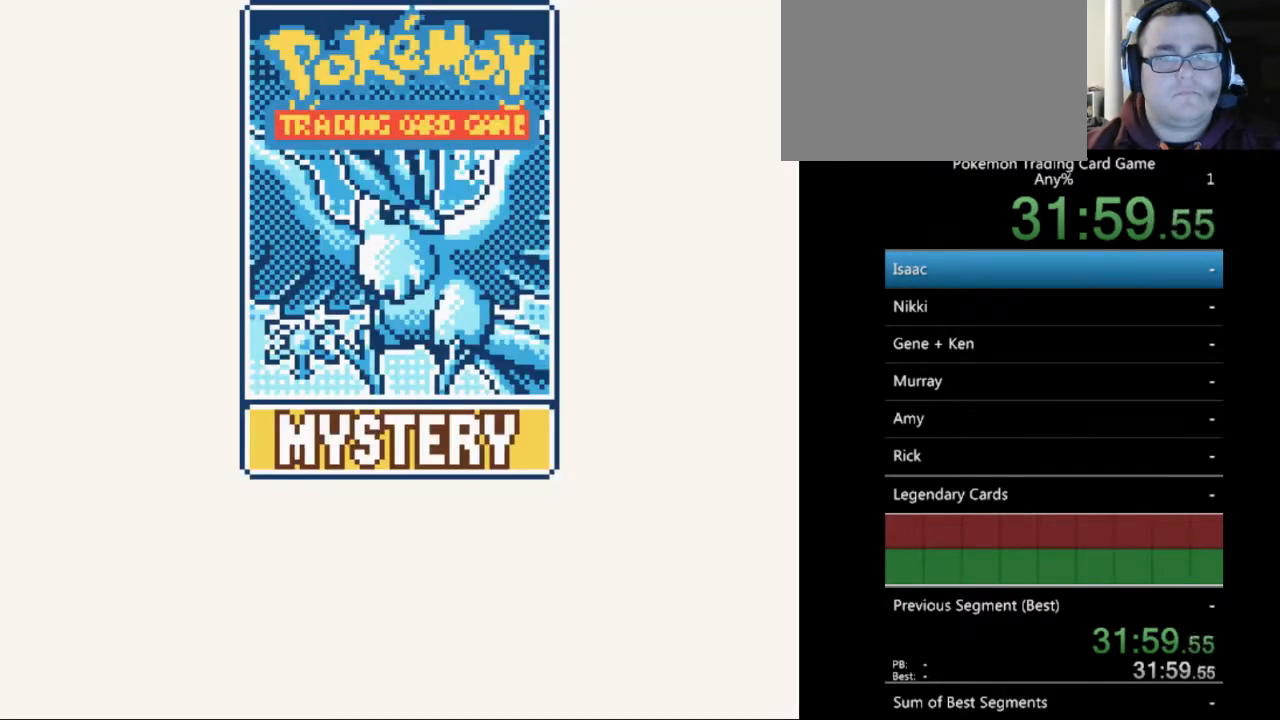
{"buttons": ["B"], "events": [[67, "B", "down"], [67, "DPAD_DOWN", "up"], [100, "B", "up"], [233, "B", "down"], [333, "B", "up"], [400, "B", "down"]]}
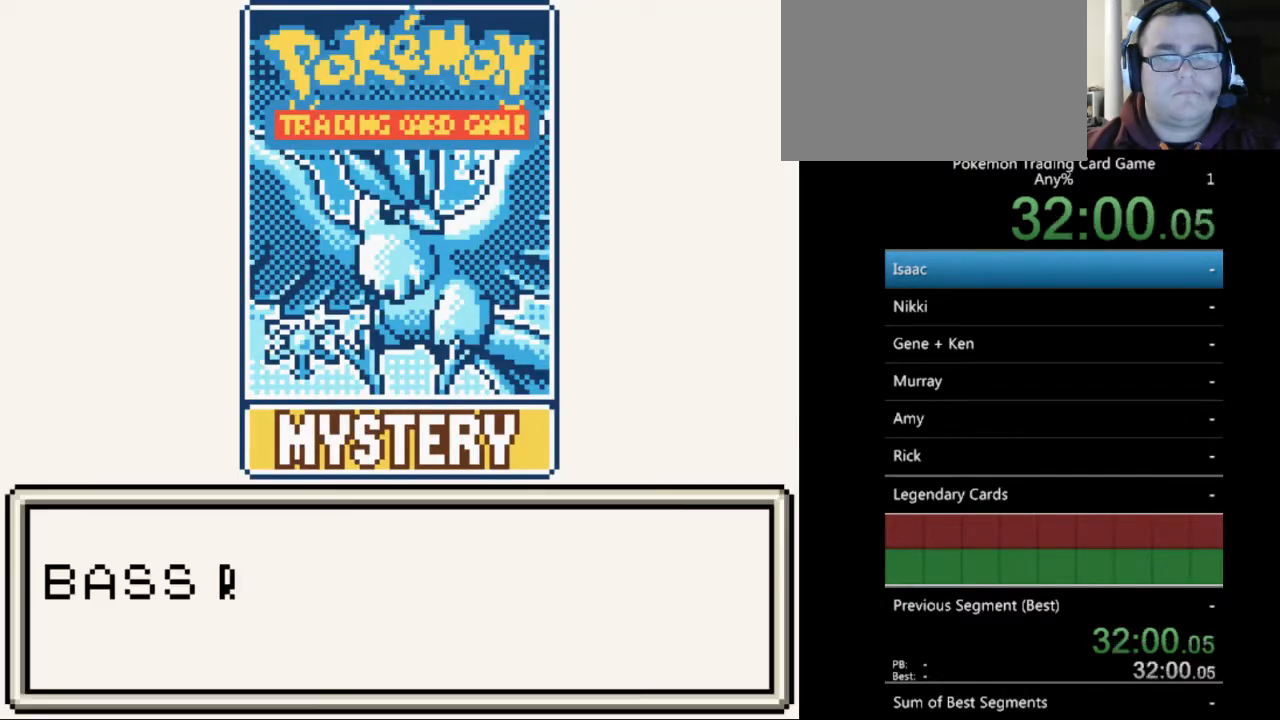
{"buttons": [], "events": [[33, "B", "up"], [67, "A", "down"], [200, "A", "up"], [267, "B", "down"], [367, "B", "up"]]}
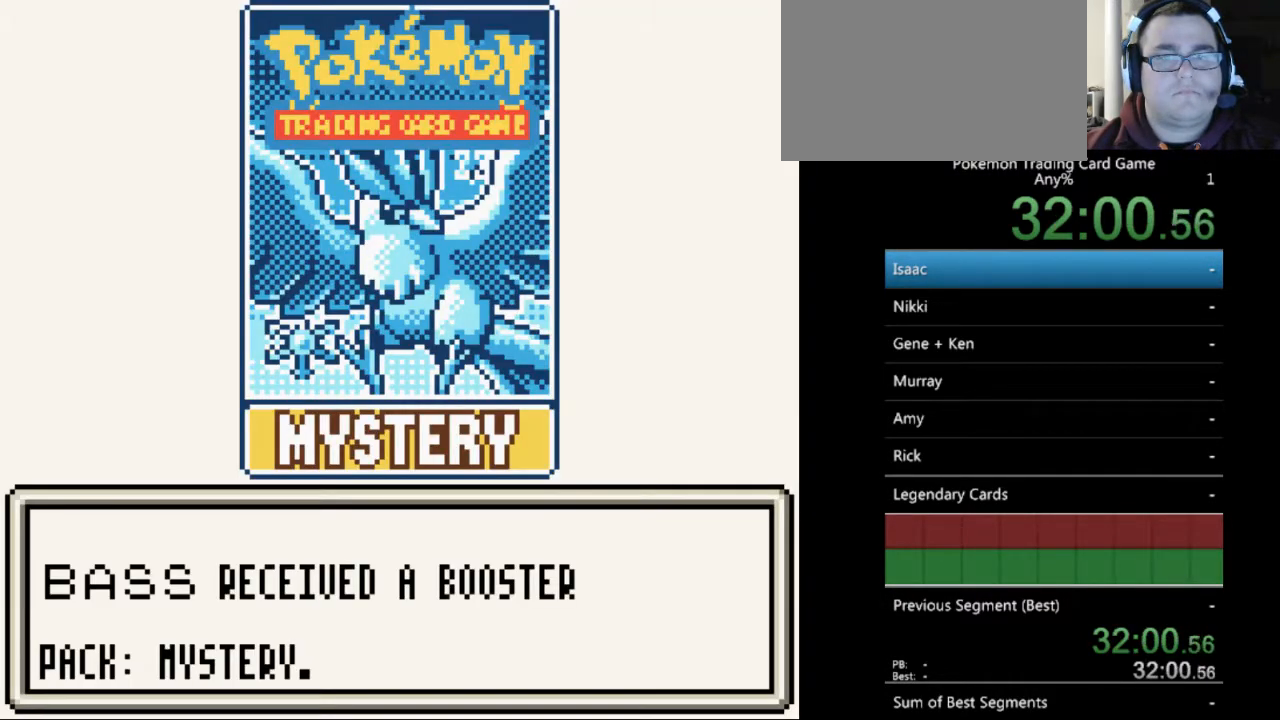
{"buttons": [], "events": [[33, "A", "down"], [133, "A", "up"], [233, "B", "down"], [333, "B", "up"], [400, "B", "down"], [500, "B", "up"]]}
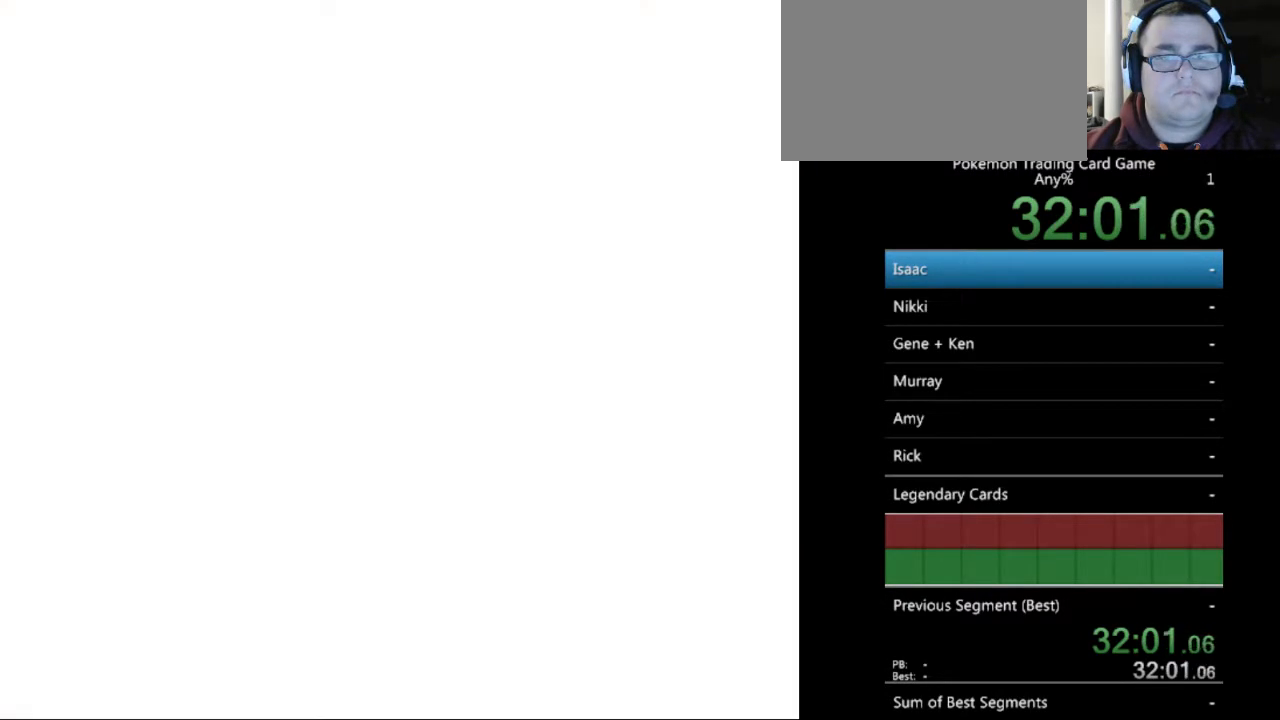
{"buttons": ["B"], "events": [[133, "B", "down"], [200, "B", "up"], [267, "B", "down"], [367, "B", "up"], [467, "B", "down"]]}
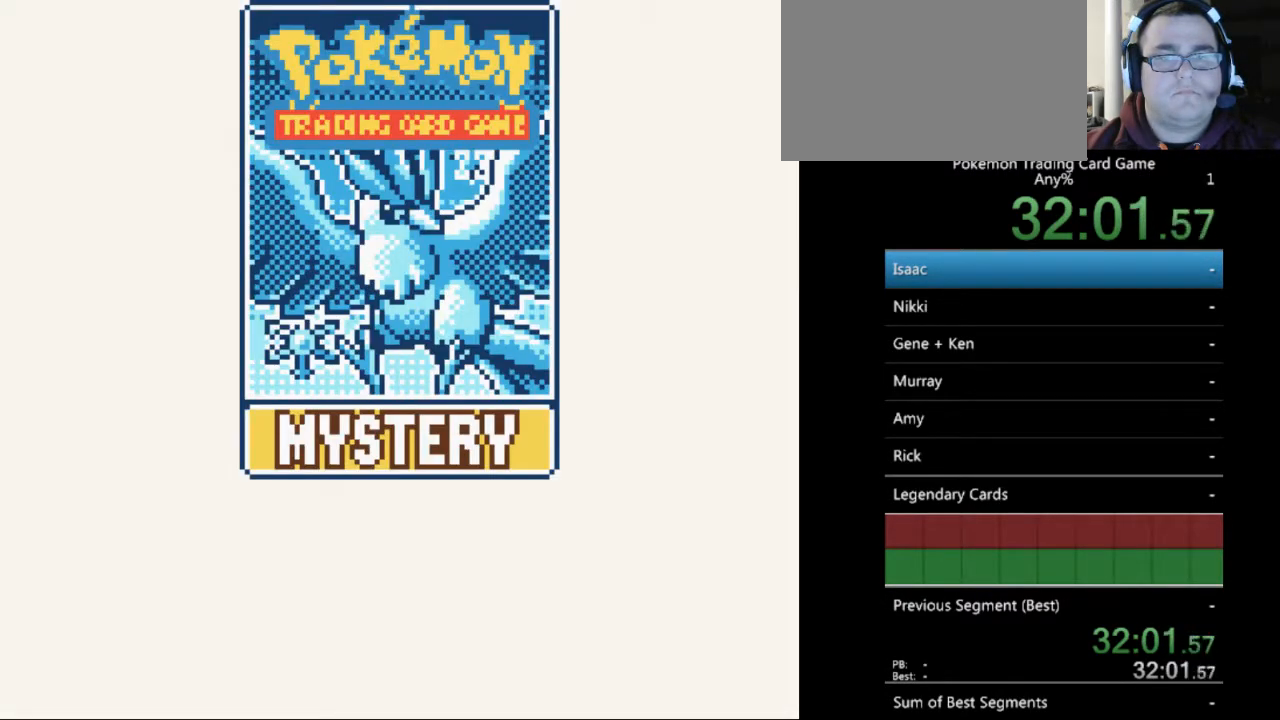
{"buttons": [], "events": [[67, "B", "up"], [167, "B", "down"], [233, "B", "up"], [333, "B", "down"], [433, "B", "up"]]}
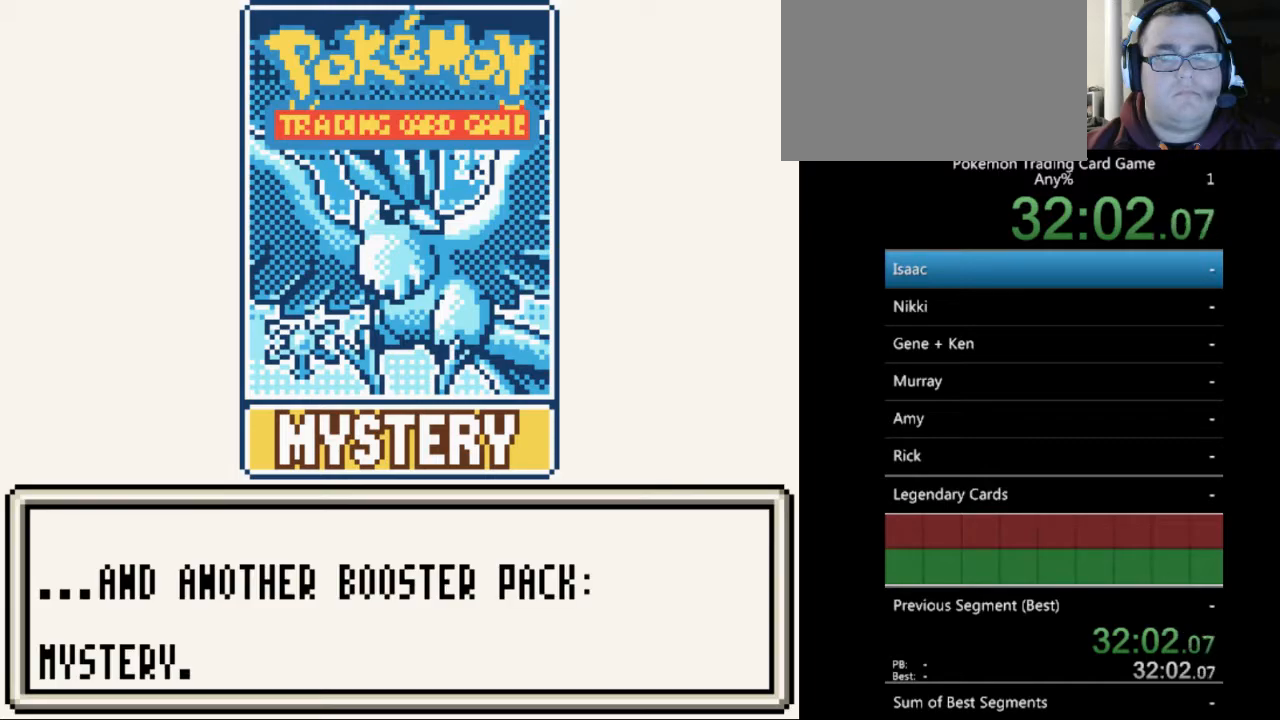
{"buttons": [], "events": [[33, "B", "down"], [100, "B", "up"], [200, "B", "down"], [267, "B", "up"], [367, "B", "down"], [467, "B", "up"]]}
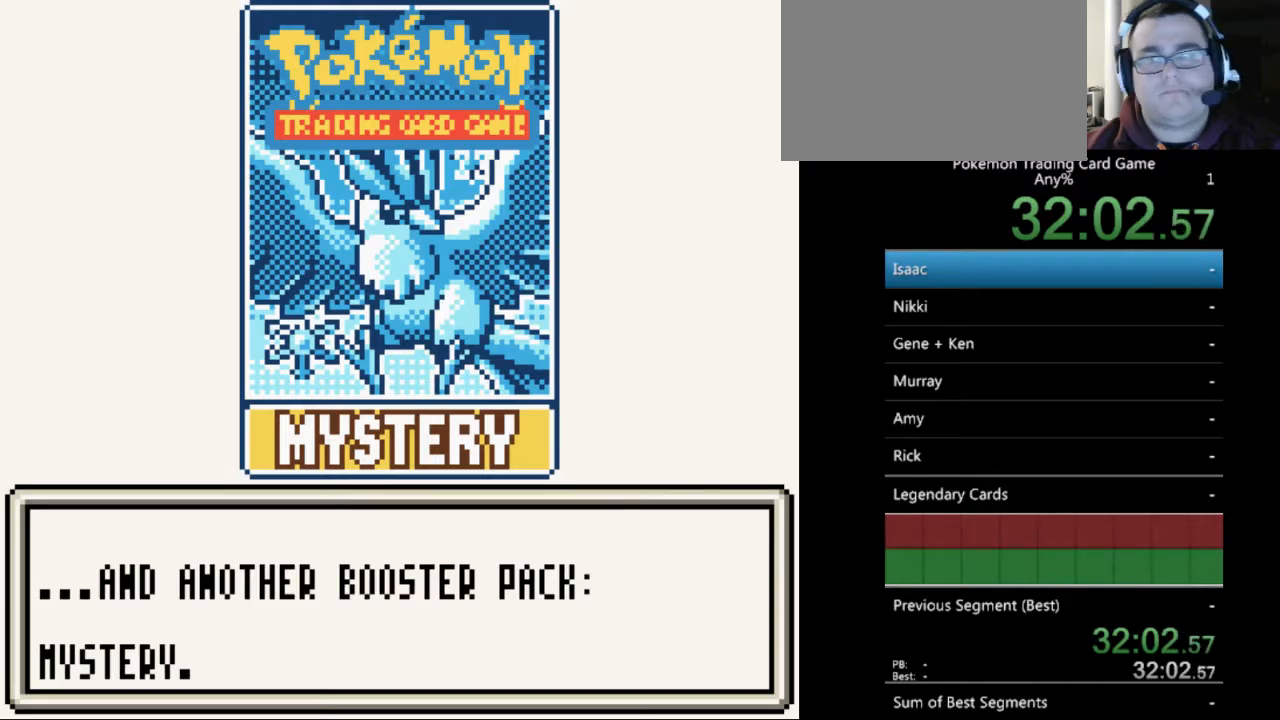
{"buttons": [], "events": [[33, "B", "down"], [133, "B", "up"], [233, "B", "down"], [333, "B", "up"], [400, "B", "down"], [500, "B", "up"]]}
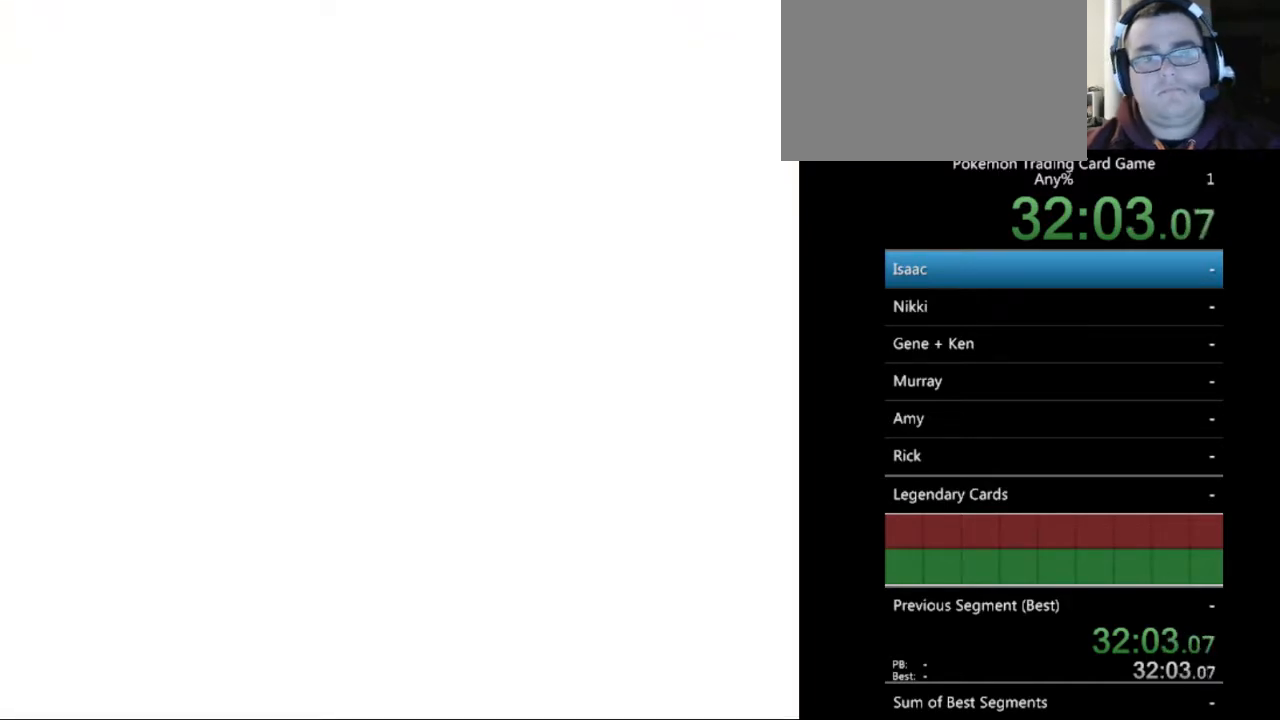
{"buttons": [], "events": [[100, "B", "down"], [167, "B", "up"], [267, "B", "down"], [333, "B", "up"], [433, "B", "down"], [500, "B", "up"]]}
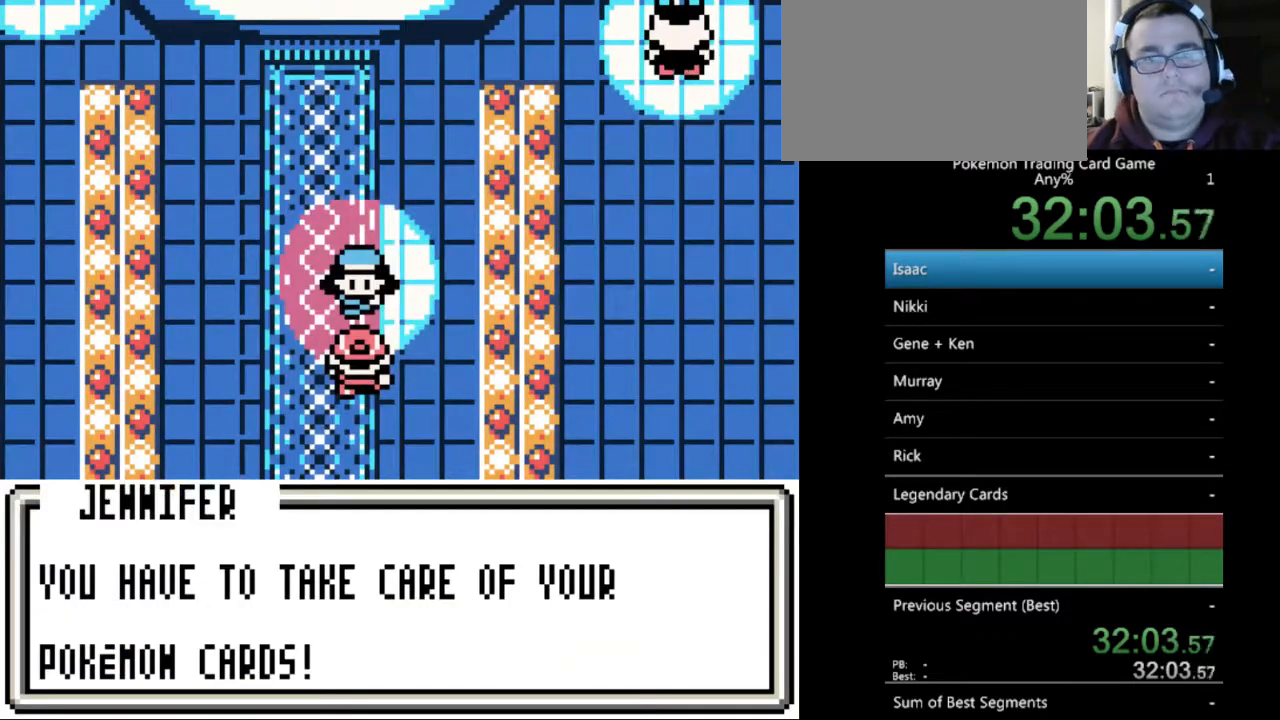
{"buttons": ["DPAD_UP", "DPAD_LEFT"], "events": [[67, "DPAD_LEFT", "down"], [100, "B", "down"], [200, "B", "up"], [300, "B", "down"], [400, "B", "up"], [500, "DPAD_UP", "down"]]}
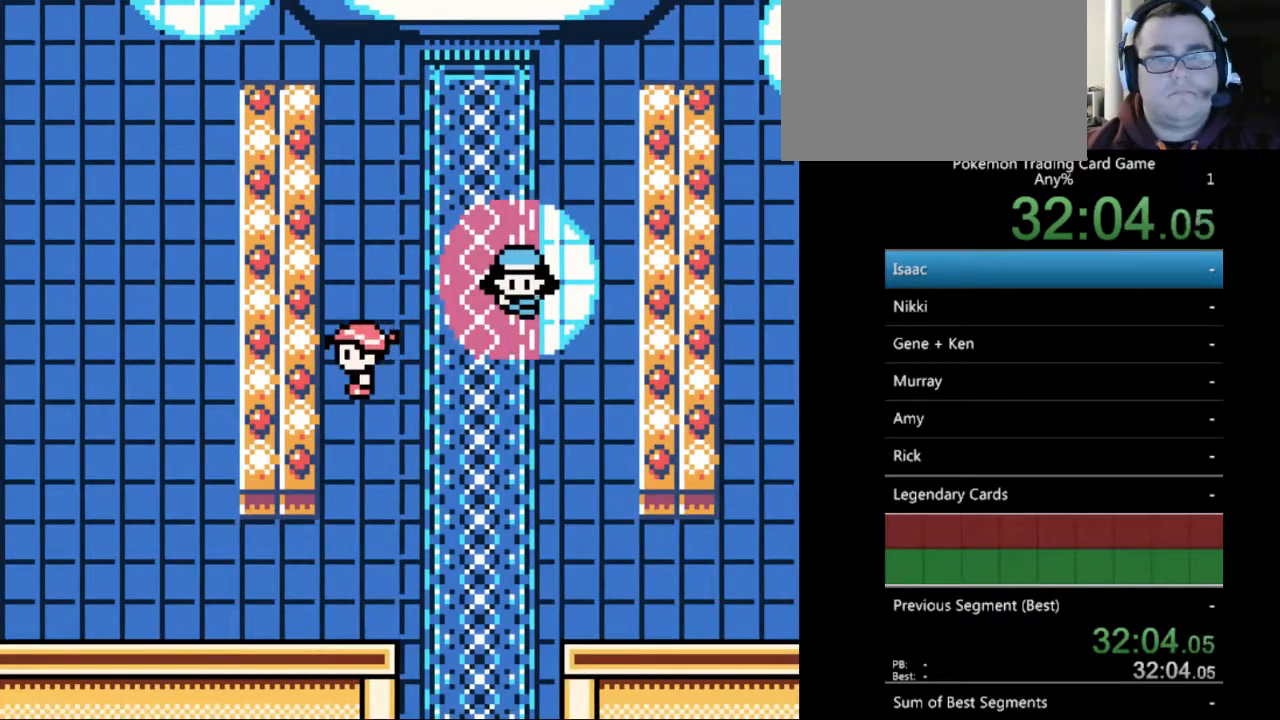
{"buttons": ["B", "DPAD_DOWN"], "events": [[67, "DPAD_UP", "up"], [100, "DPAD_DOWN", "down"], [167, "DPAD_LEFT", "up"], [267, "B", "down"]]}
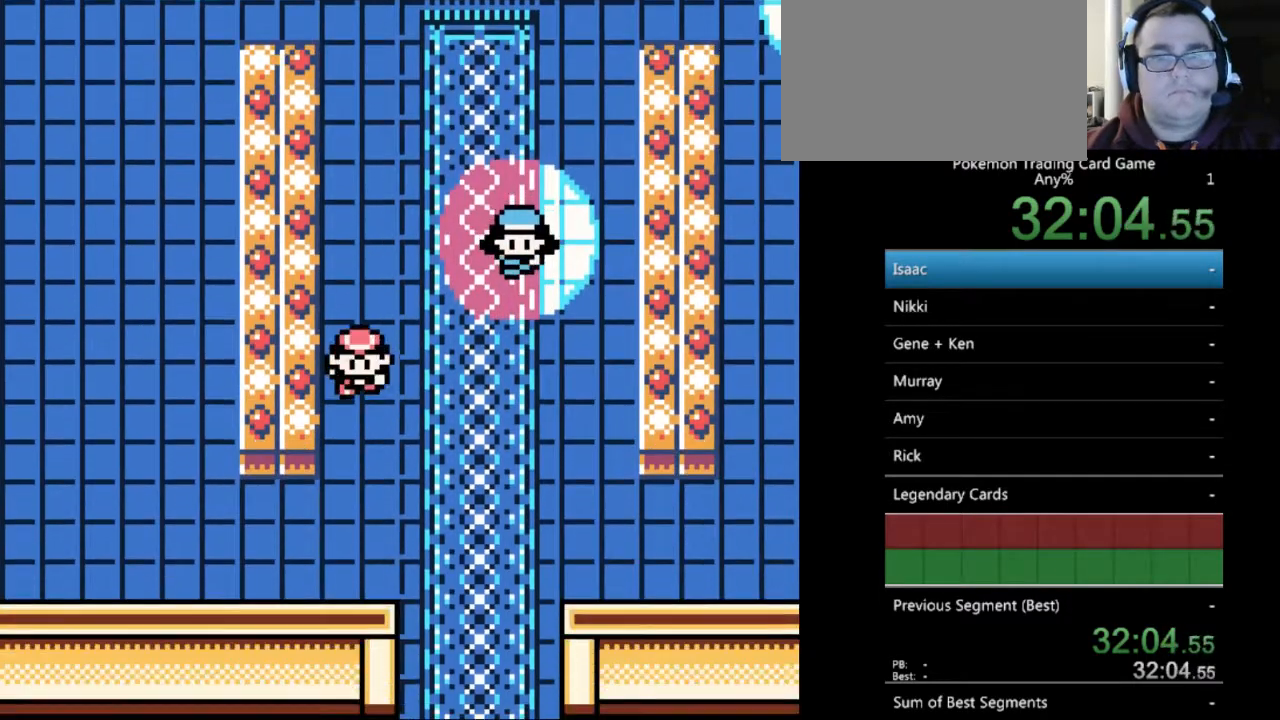
{"buttons": ["B", "DPAD_UP", "DPAD_LEFT"], "events": [[200, "DPAD_LEFT", "down"], [267, "DPAD_DOWN", "up"], [433, "DPAD_UP", "down"]]}
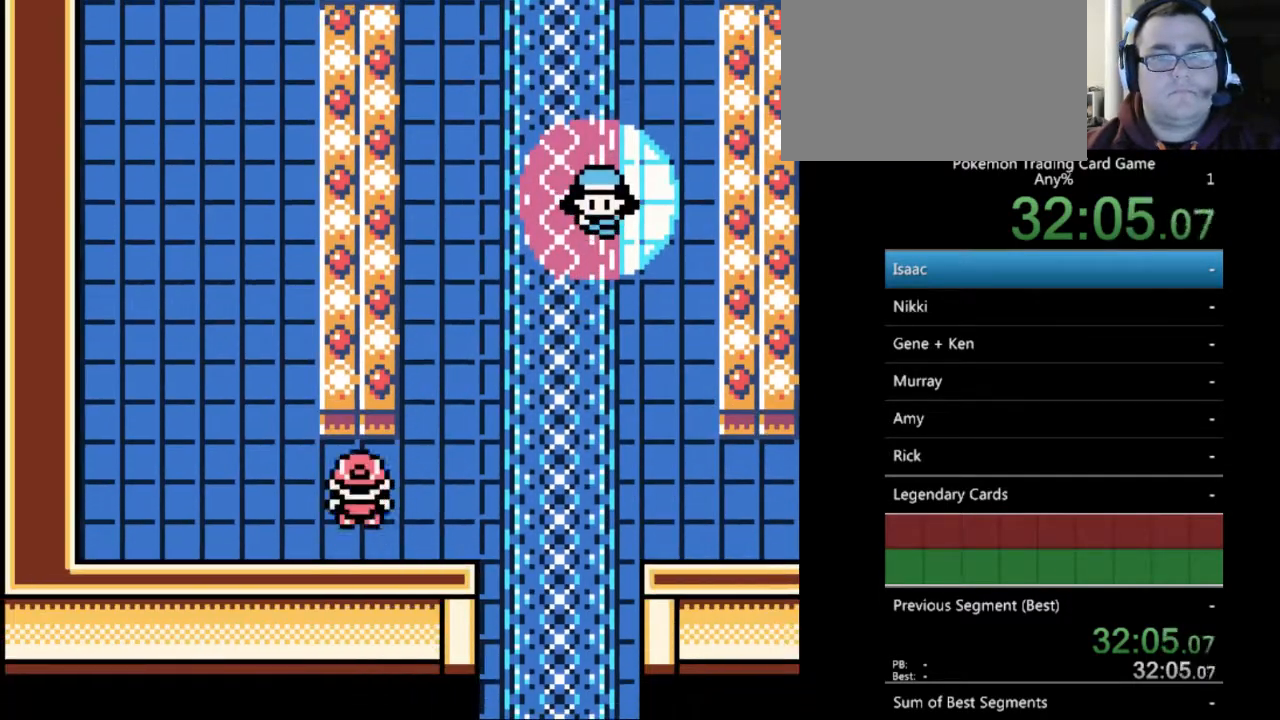
{"buttons": ["B", "DPAD_LEFT"], "events": [[133, "DPAD_LEFT", "up"], [333, "DPAD_LEFT", "down"], [333, "DPAD_UP", "up"]]}
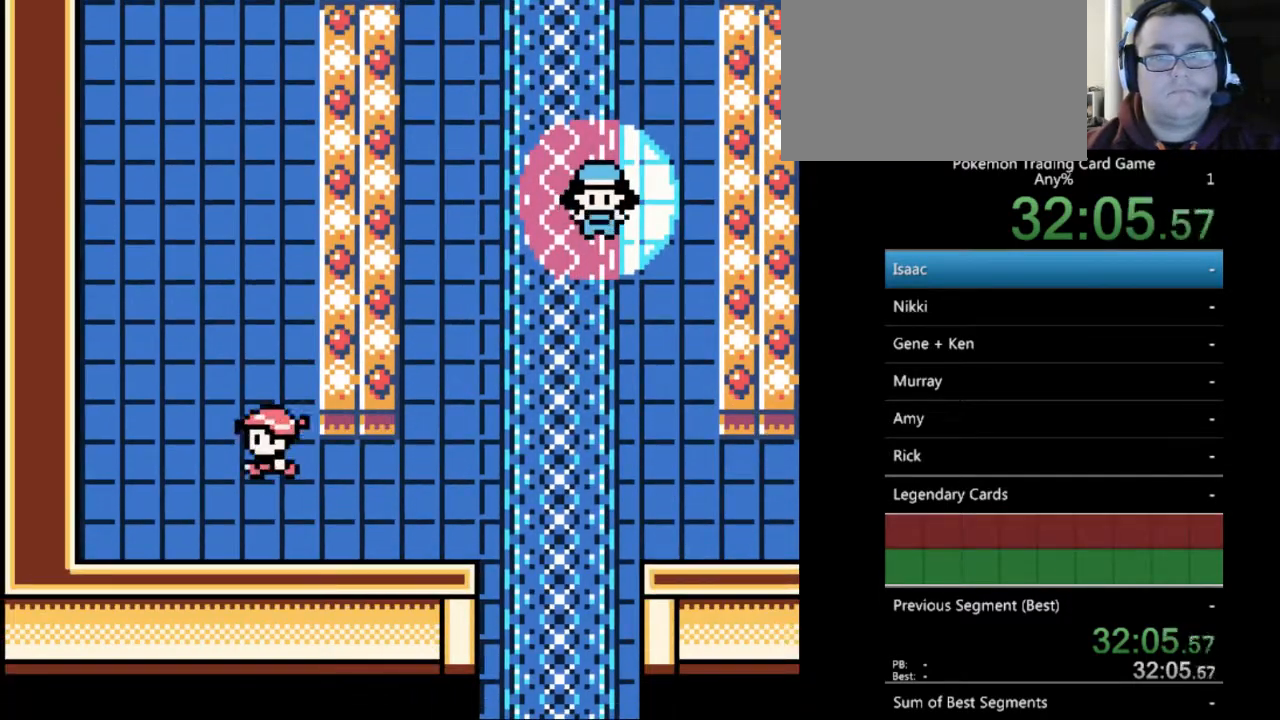
{"buttons": ["B", "DPAD_UP"], "events": [[67, "DPAD_UP", "down"], [100, "DPAD_LEFT", "up"]]}
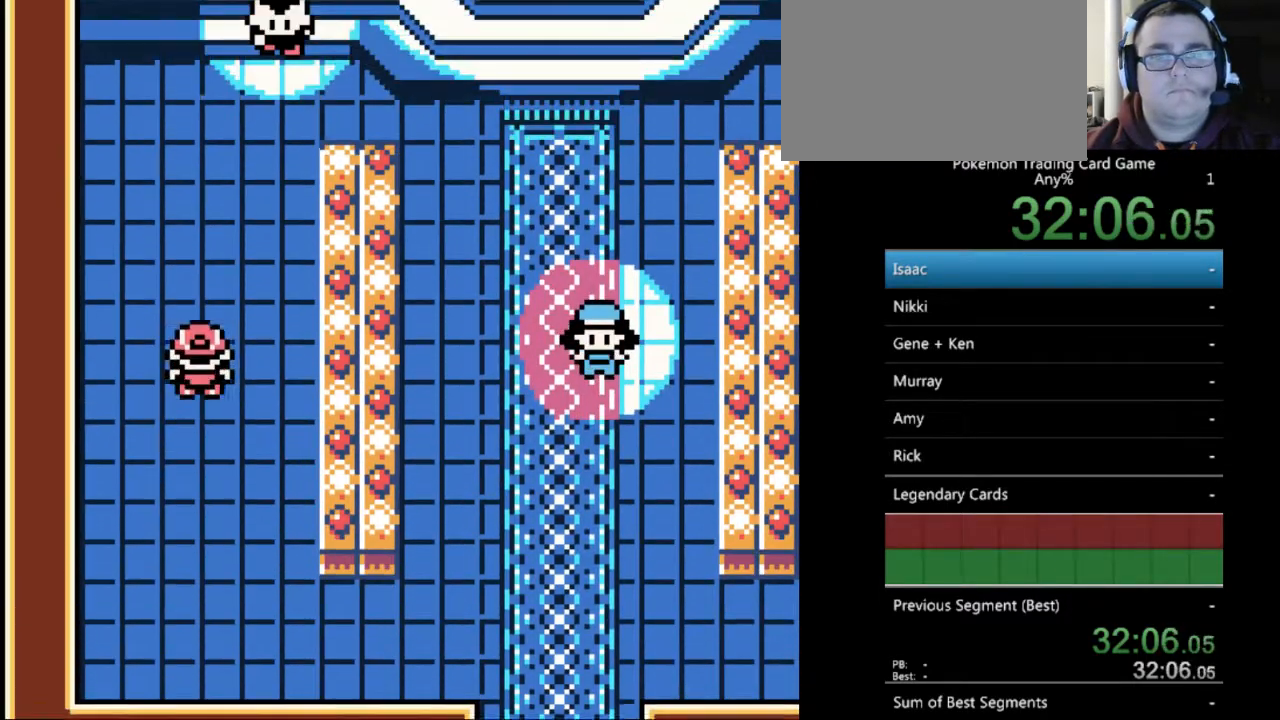
{"buttons": ["DPAD_UP"], "events": [[267, "DPAD_RIGHT", "down"], [300, "DPAD_UP", "up"], [367, "DPAD_UP", "down"], [433, "B", "up"], [433, "DPAD_RIGHT", "up"]]}
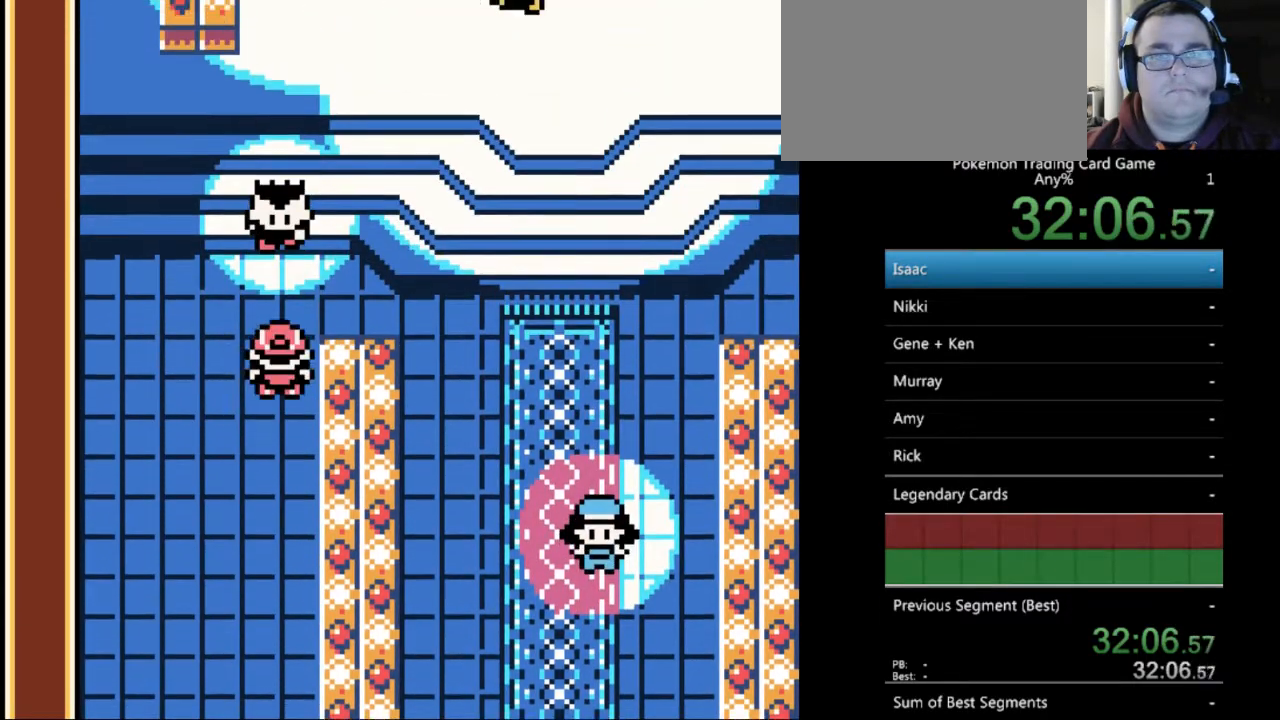
{"buttons": [], "events": [[433, "DPAD_UP", "up"]]}
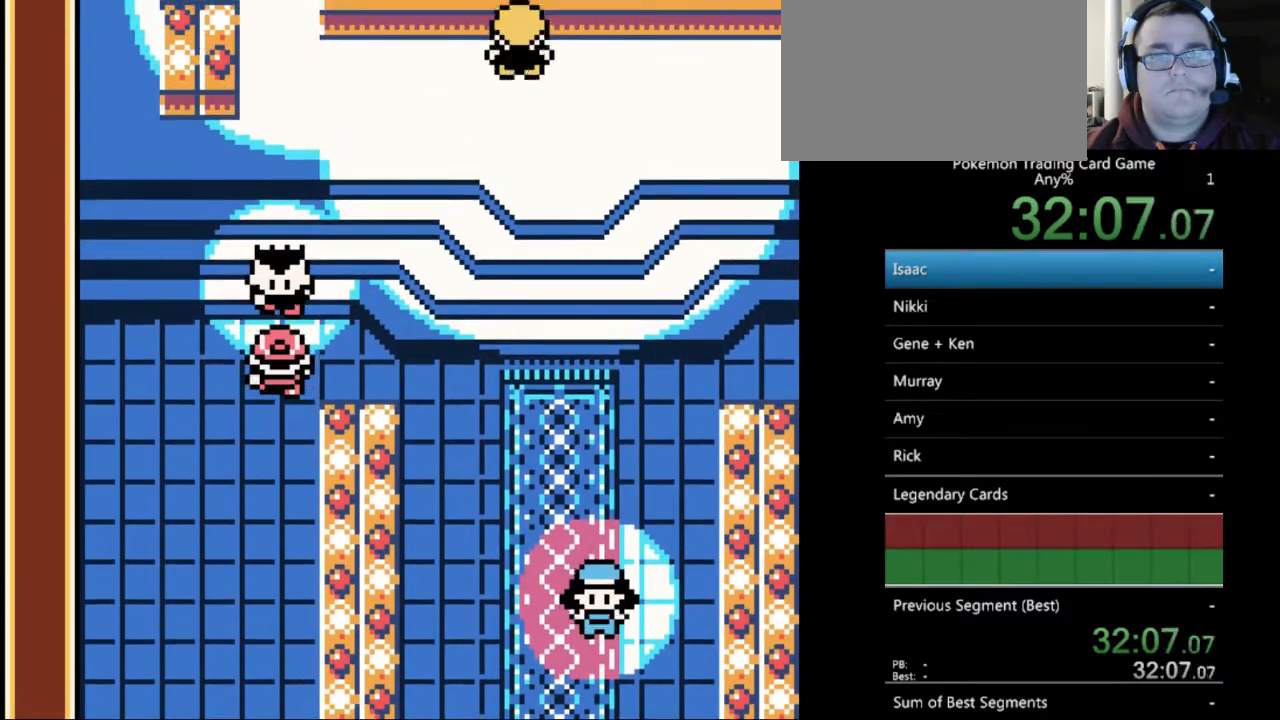
{"buttons": [], "events": []}
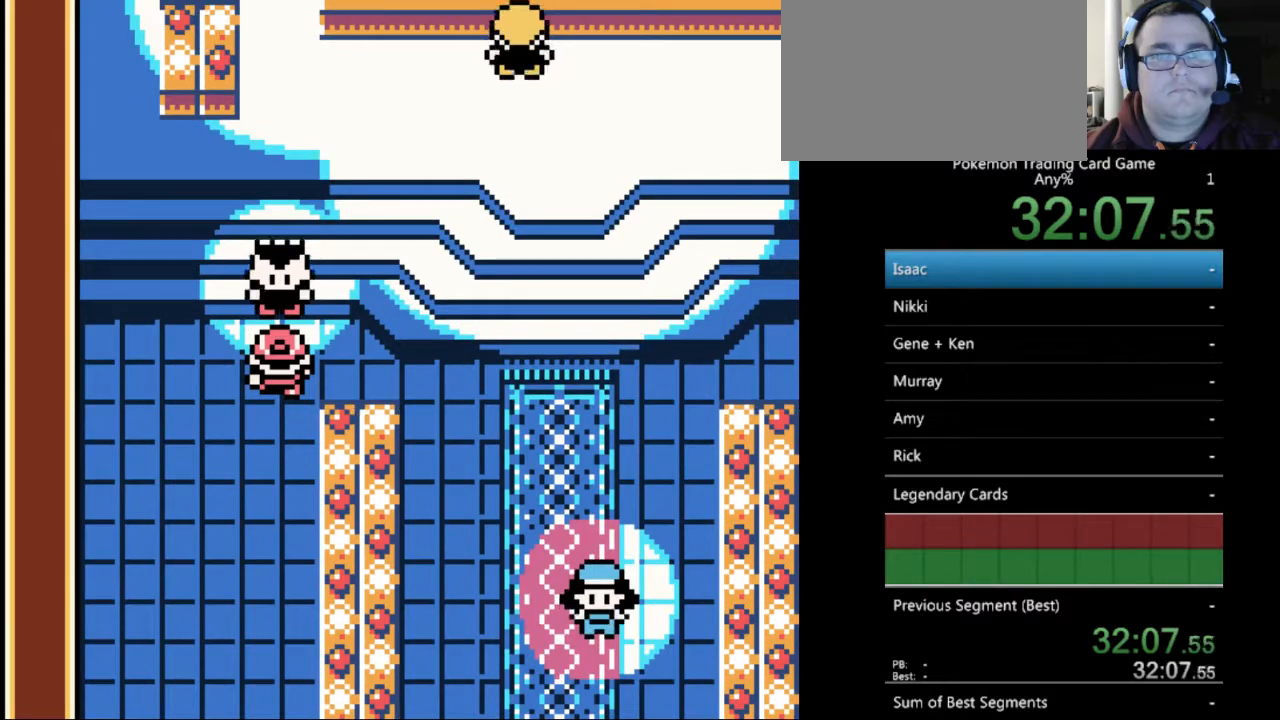
{"buttons": ["A"], "events": [[433, "A", "down"]]}
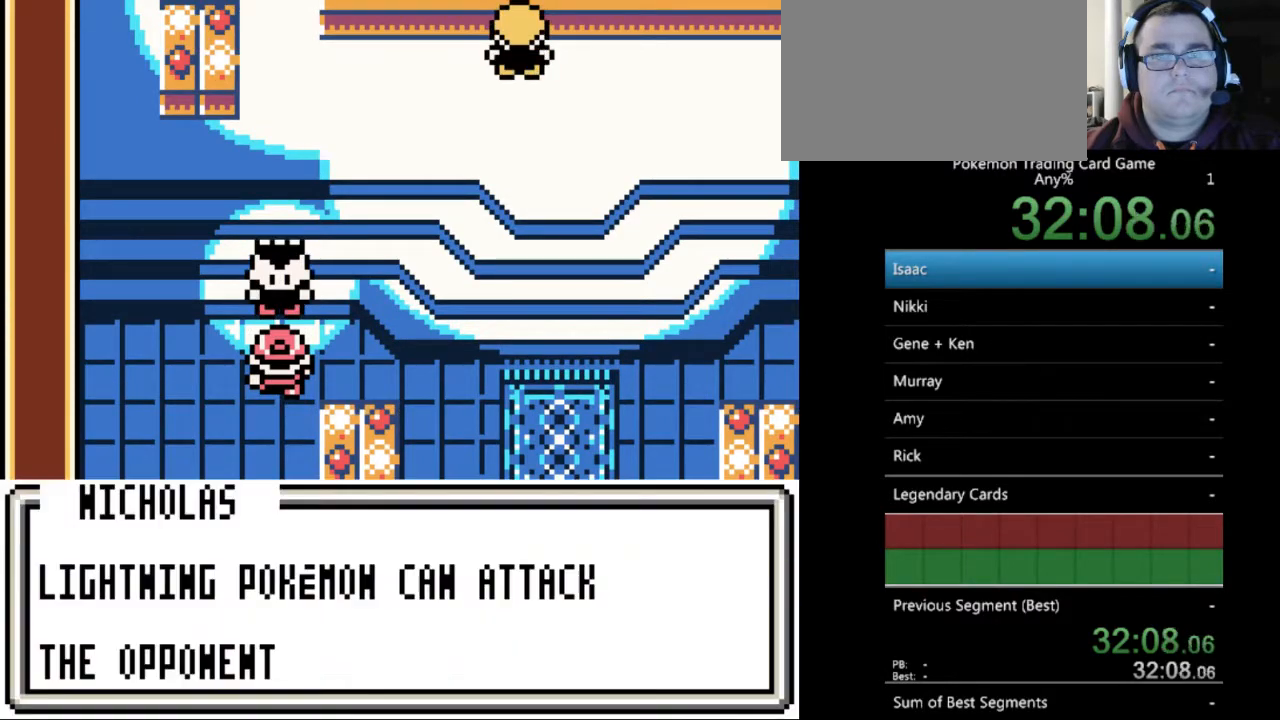
{"buttons": ["A"], "events": [[133, "A", "up"], [500, "A", "down"]]}
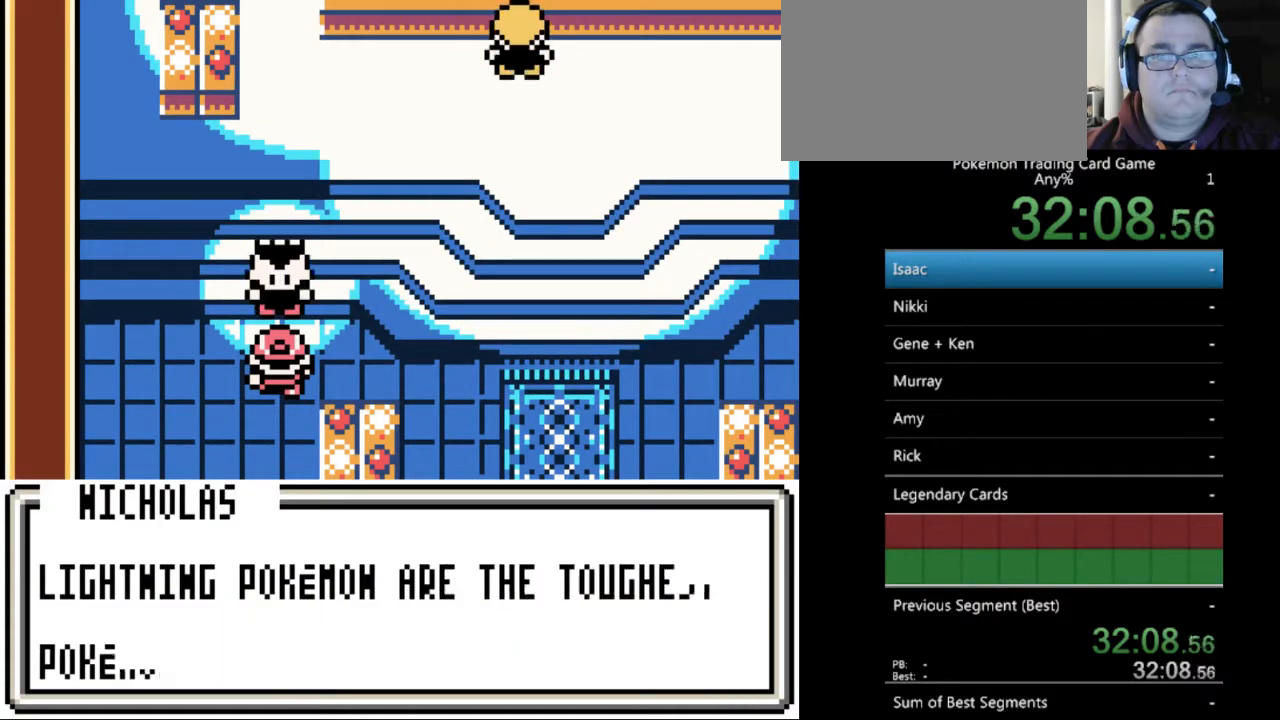
{"buttons": [], "events": [[33, "A", "up"], [300, "A", "down"], [400, "A", "up"]]}
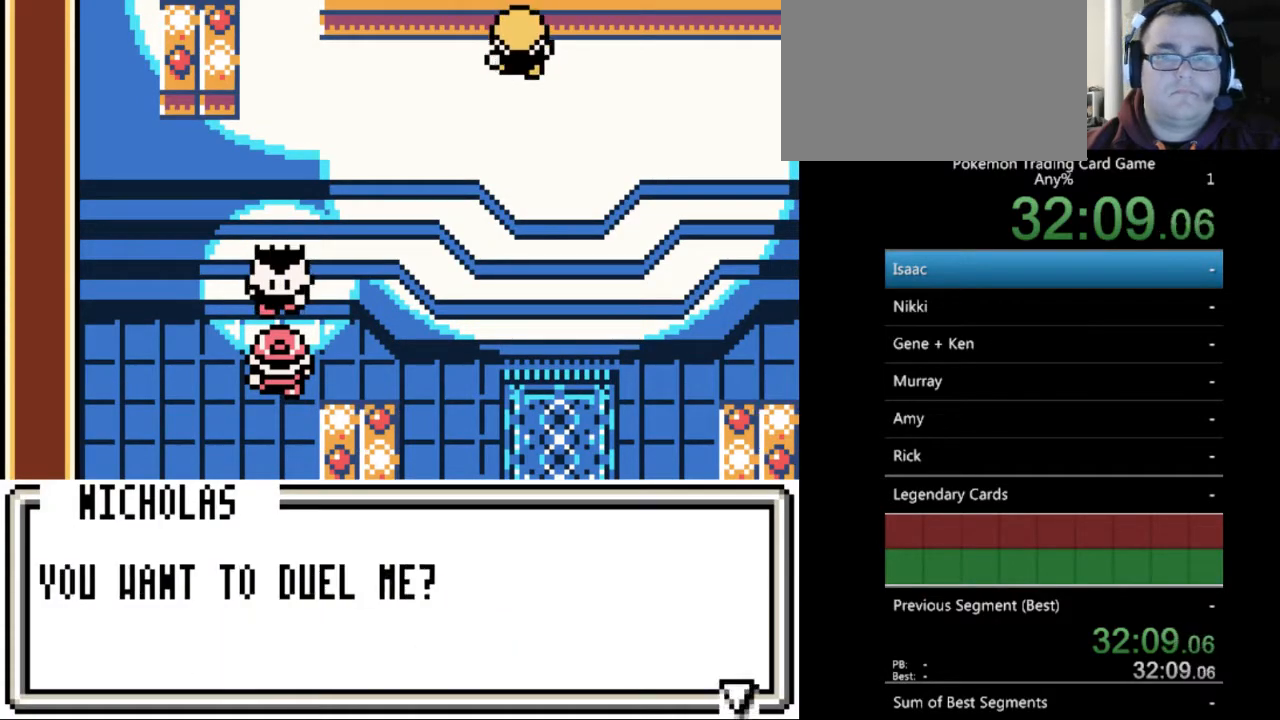
{"buttons": [], "events": [[133, "B", "down"], [200, "B", "up"]]}
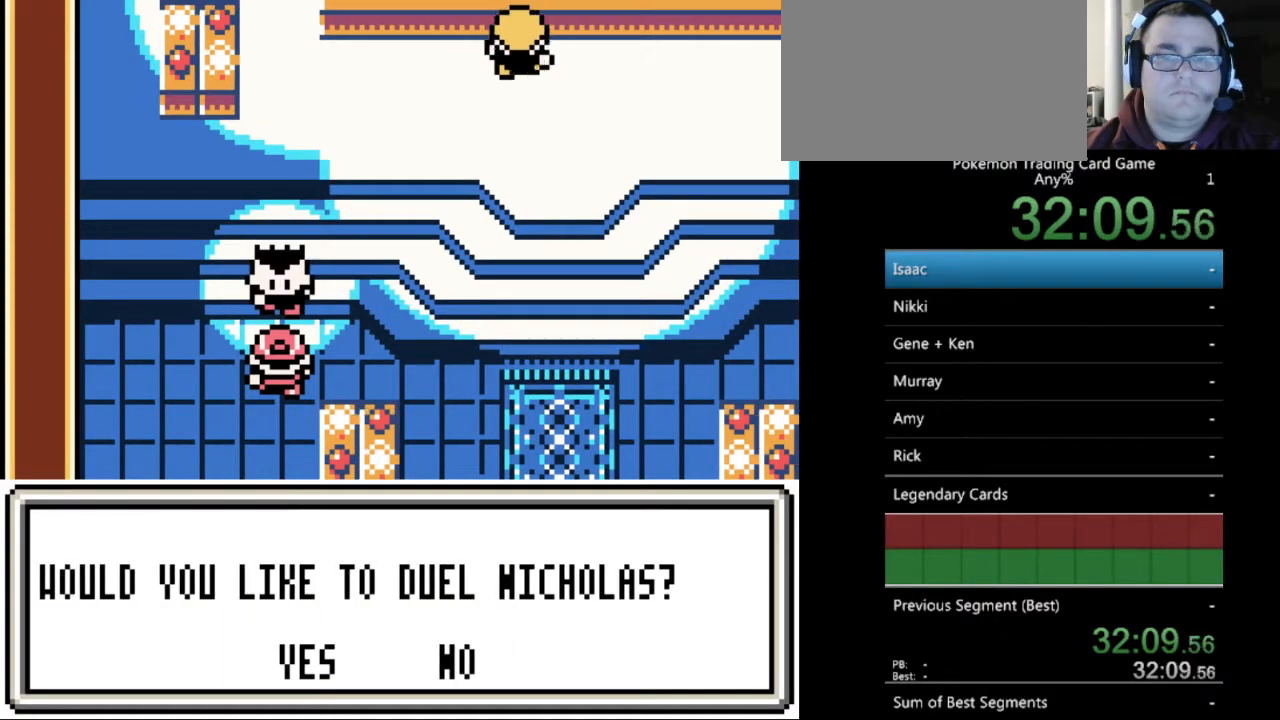
{"buttons": [], "events": [[67, "DPAD_LEFT", "down"], [167, "DPAD_LEFT", "up"], [200, "A", "down"], [267, "A", "up"]]}
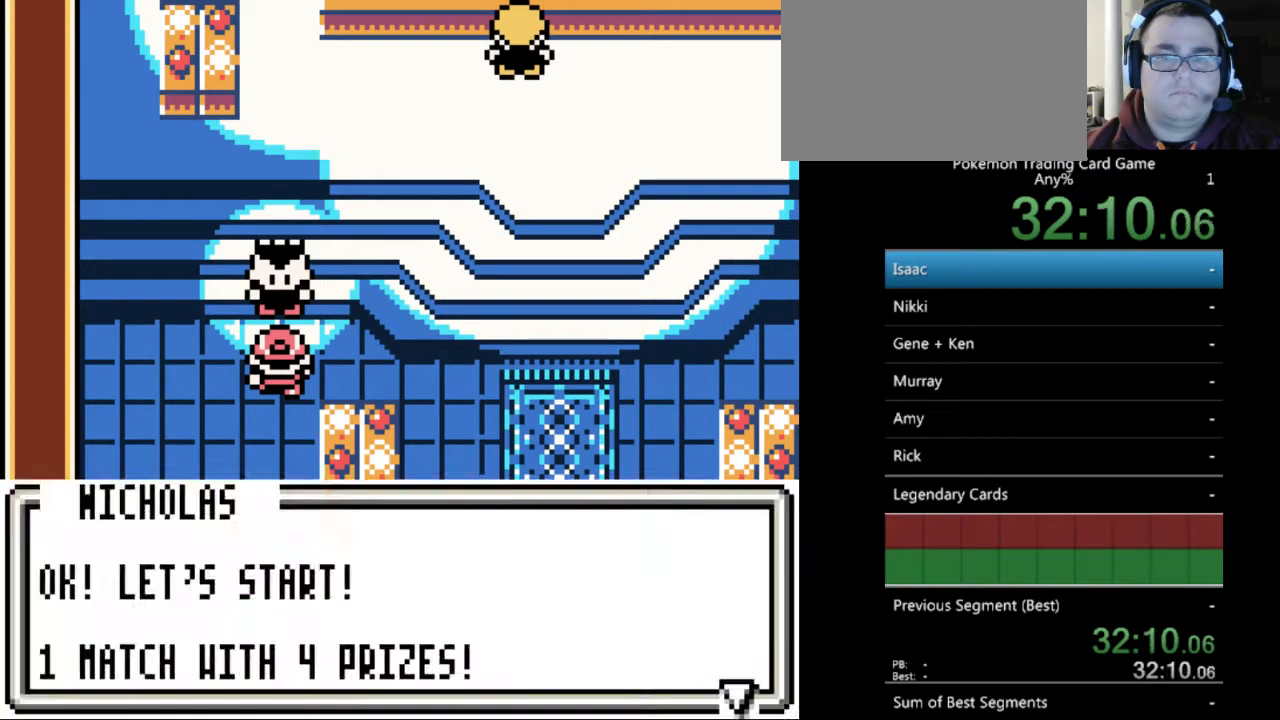
{"buttons": [], "events": [[100, "A", "down"], [133, "A", "up"], [333, "A", "down"], [400, "A", "up"]]}